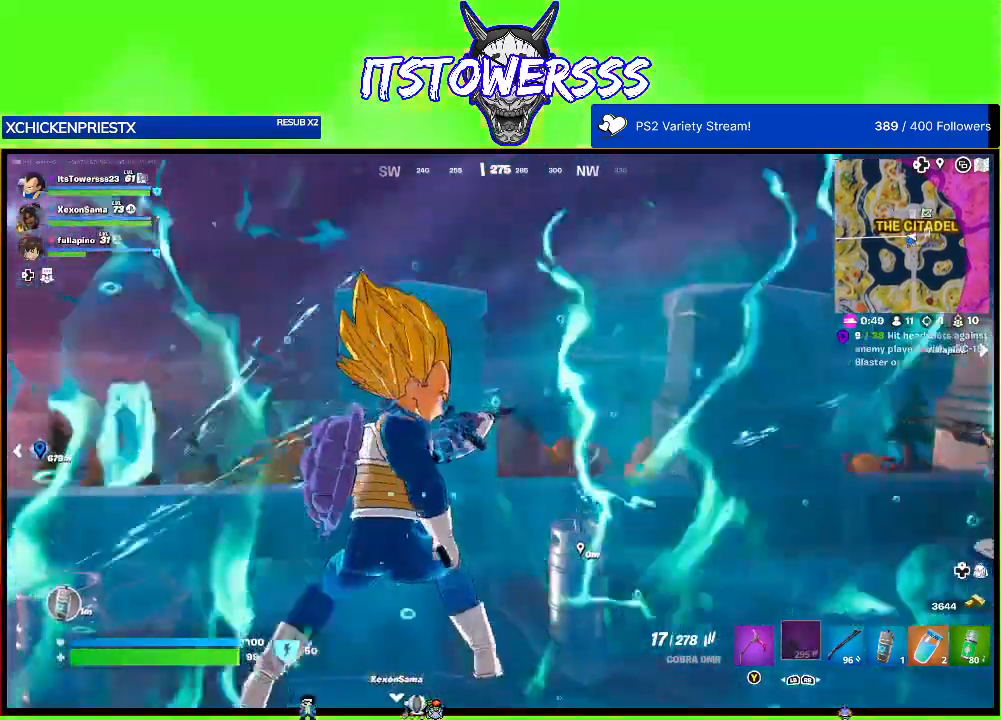
Gameplay with a controller (Xbox layout); each line is a JSON object with the inputs held at the frame after it. "events" lists button and stick changes between this image and that frame as [ms after this image, input, new state], when the widget could be followed in between.
{"buttons": [], "left_stick": "center", "right_stick": "center", "events": [[100, "right_stick", "center"]]}
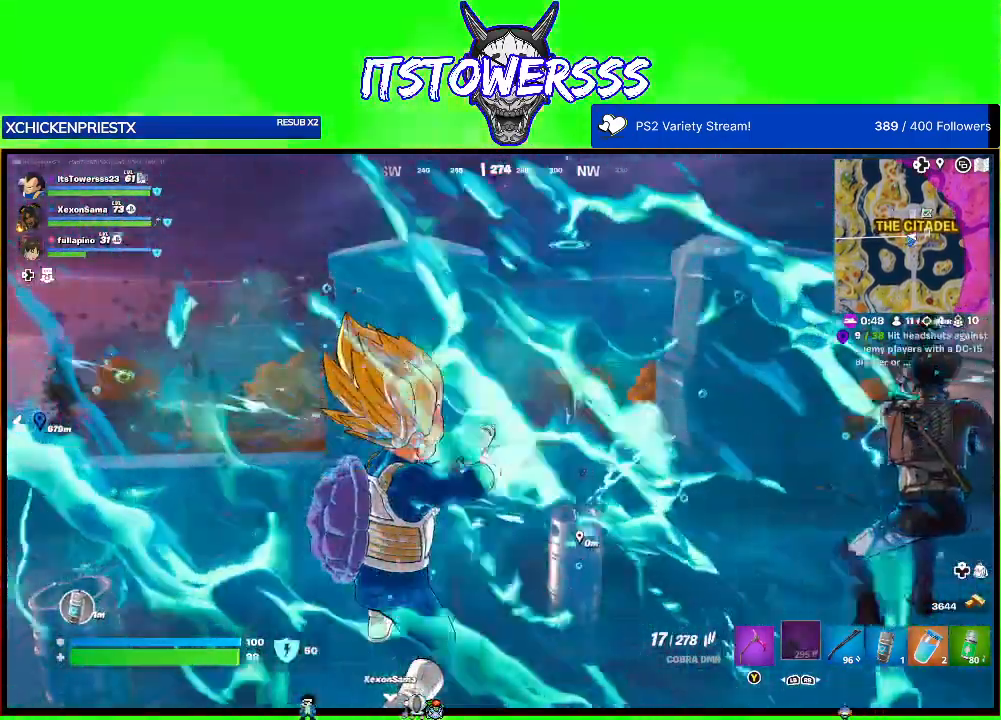
{"buttons": [], "left_stick": "right", "right_stick": "left", "events": [[33, "right_stick", "left"], [83, "left_stick", "right"], [167, "right_stick", "center"], [350, "right_stick", "left"]]}
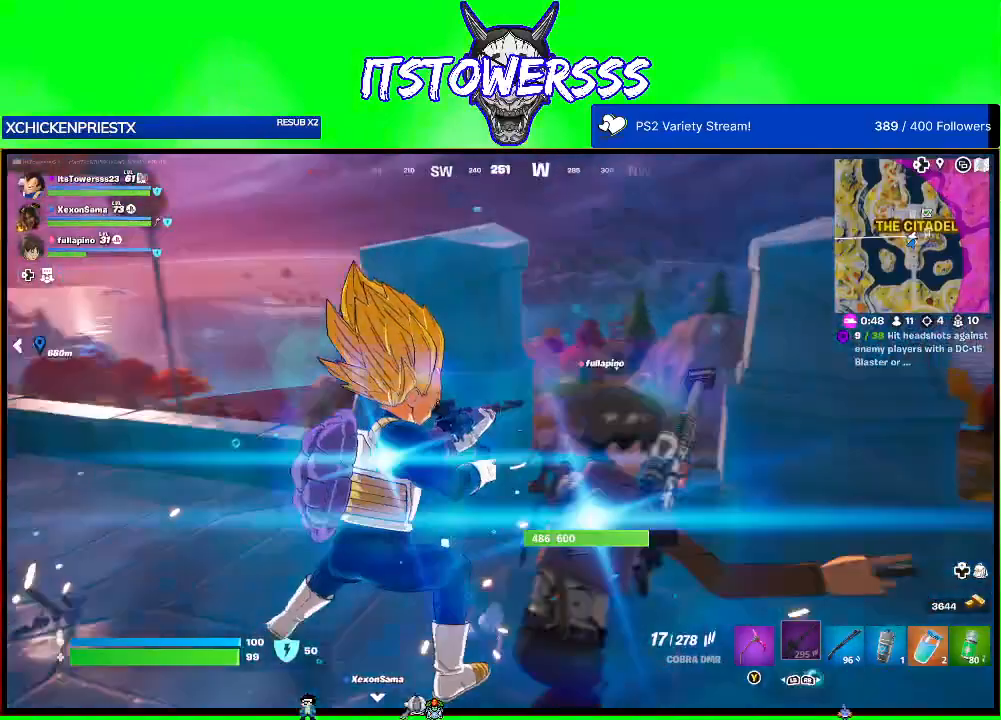
{"buttons": [], "left_stick": "up-left", "right_stick": "left", "events": [[83, "left_stick", "up"], [83, "right_stick", "center"], [150, "left_stick", "up-left"], [267, "right_stick", "left"]]}
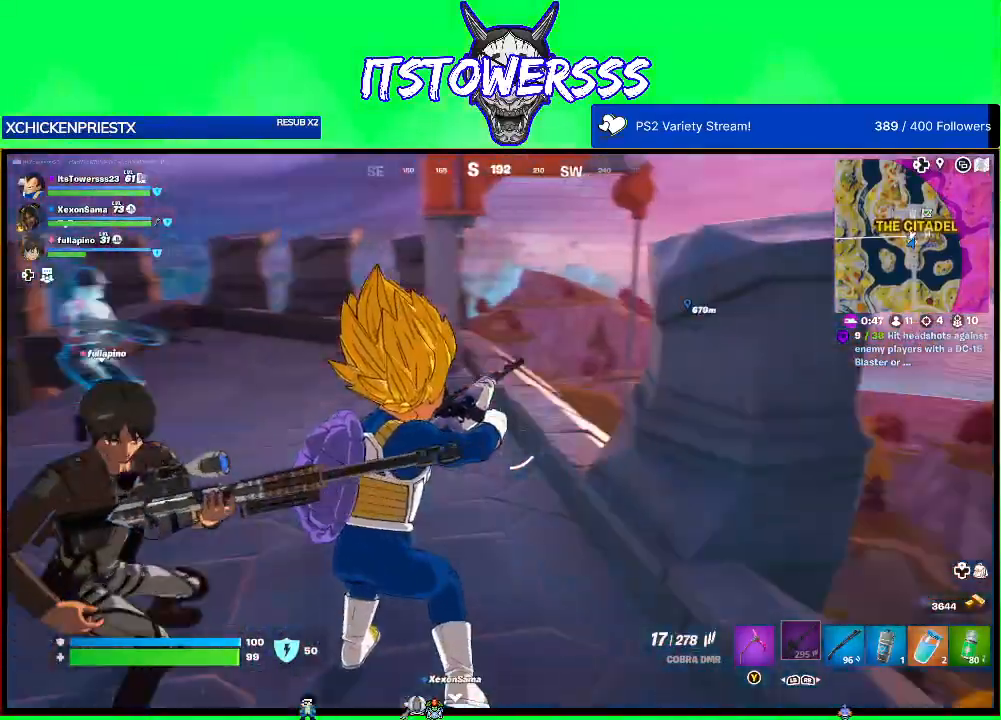
{"buttons": [], "left_stick": "left", "right_stick": "center", "events": [[17, "left_stick", "left"], [100, "right_stick", "center"], [200, "right_stick", "left"], [450, "right_stick", "center"]]}
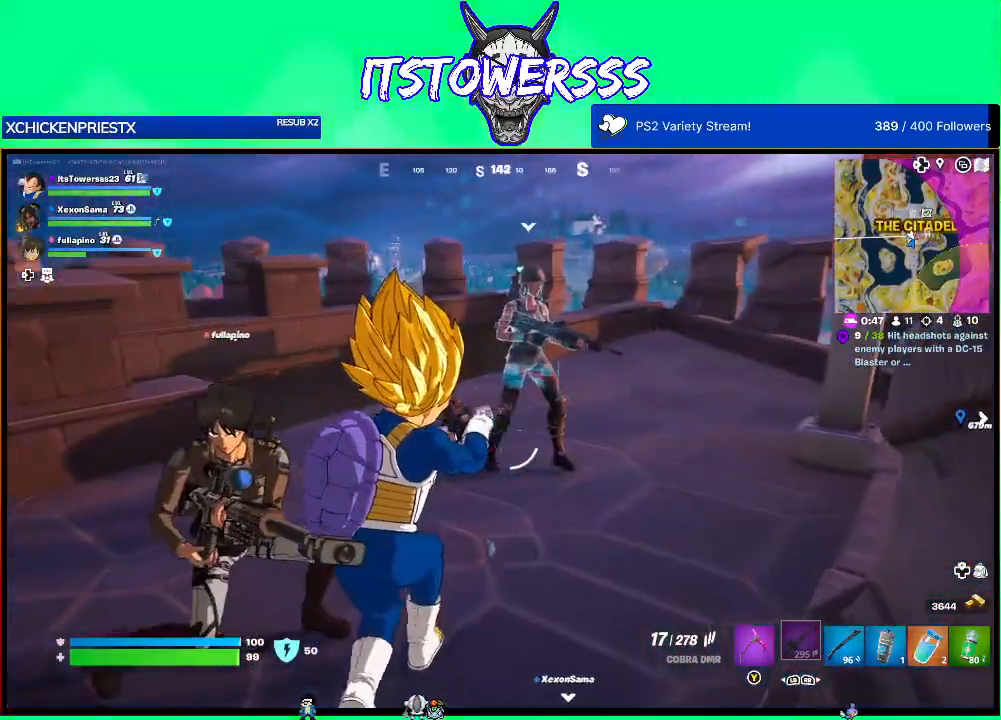
{"buttons": [], "left_stick": "right", "right_stick": "left", "events": [[117, "right_stick", "left"], [267, "left_stick", "center"], [350, "left_stick", "right"]]}
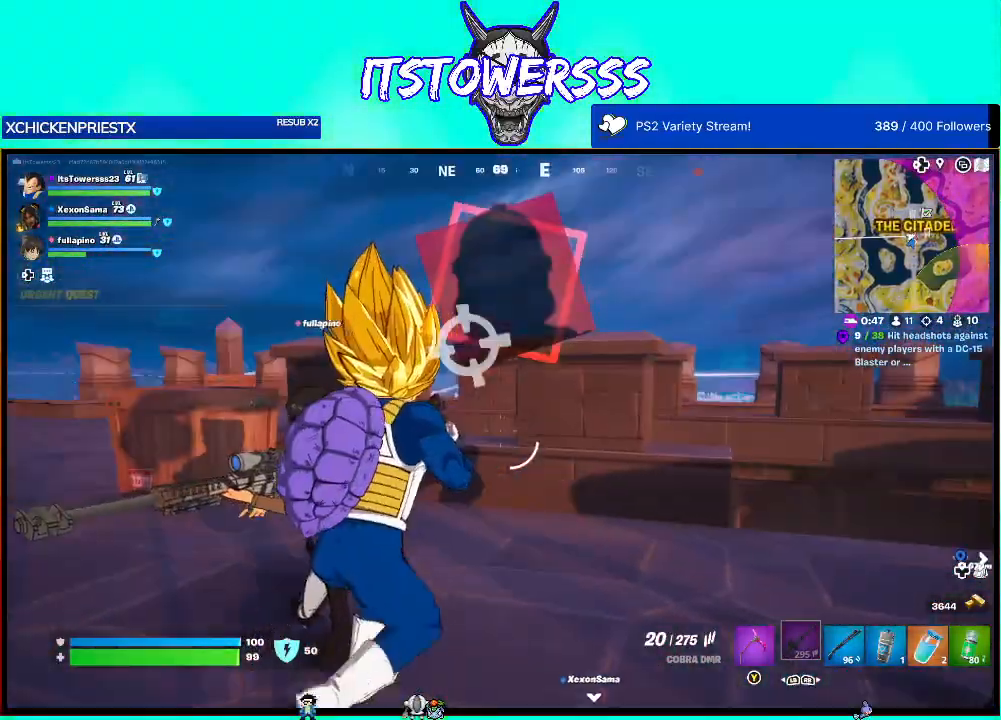
{"buttons": [], "left_stick": "up-right", "right_stick": "left", "events": [[33, "right_stick", "center"], [67, "left_stick", "center"], [183, "right_stick", "left"], [217, "left_stick", "up"], [317, "left_stick", "up-right"]]}
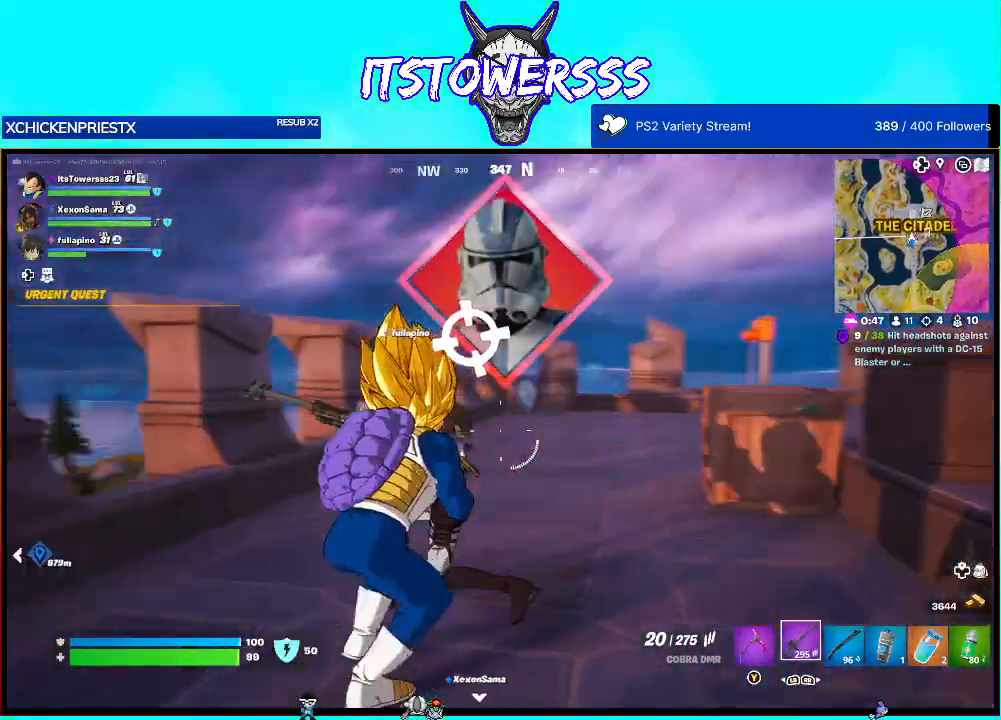
{"buttons": [], "left_stick": "up", "right_stick": "down-left", "events": [[150, "left_stick", "up"], [167, "right_stick", "center"], [317, "right_stick", "left"], [400, "right_stick", "down-left"]]}
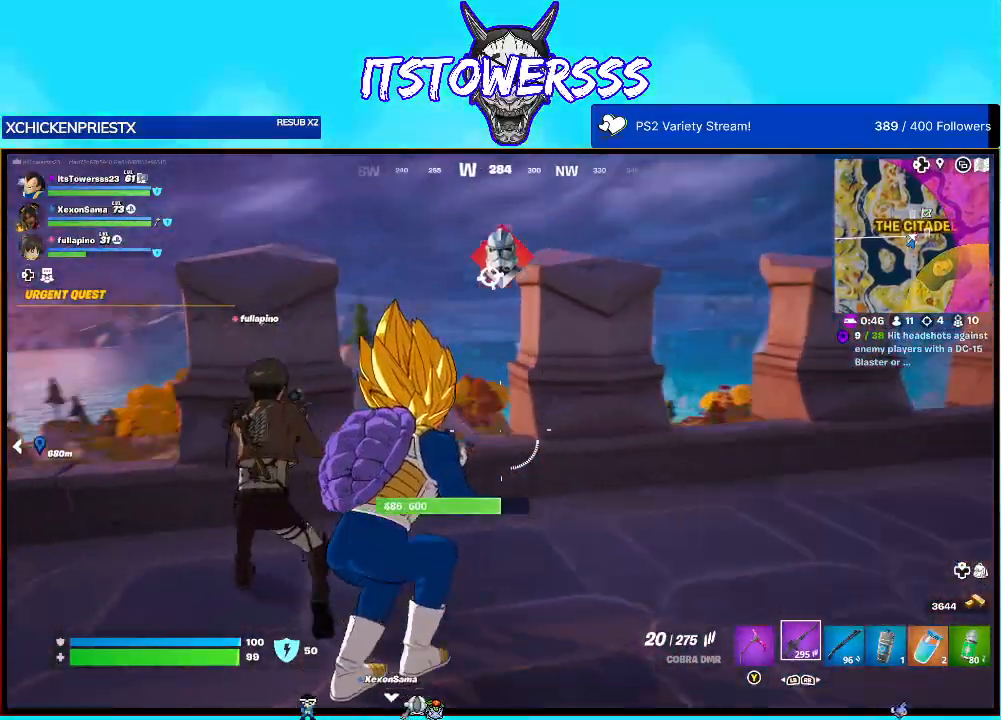
{"buttons": [], "left_stick": "right", "right_stick": "center", "events": [[100, "left_stick", "right"], [117, "right_stick", "left"], [200, "left_stick", "center"], [500, "left_stick", "right"], [500, "right_stick", "center"]]}
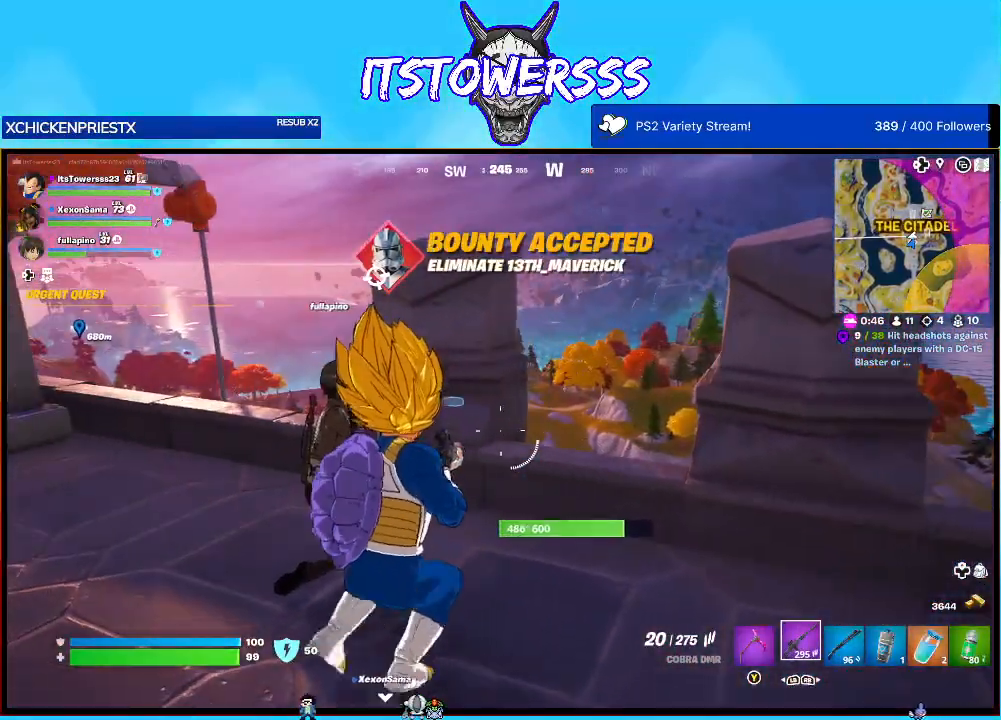
{"buttons": [], "left_stick": "down-right", "right_stick": "right", "events": [[117, "left_stick", "center"], [217, "right_stick", "left"], [383, "right_stick", "center"], [450, "left_stick", "down-right"], [467, "right_stick", "right"]]}
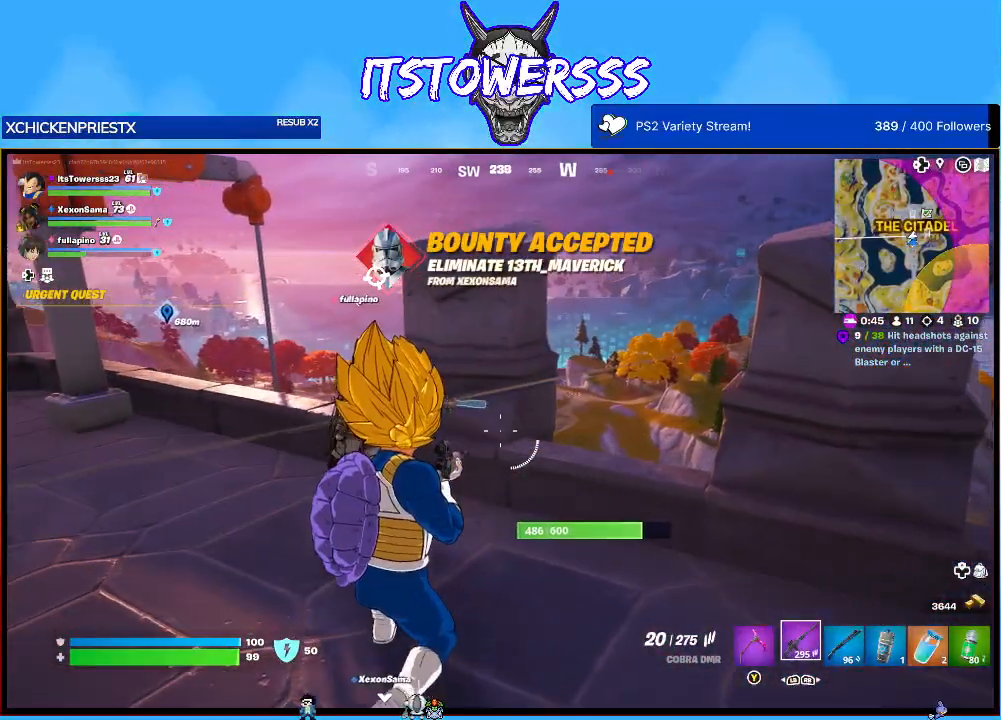
{"buttons": [], "left_stick": "right", "right_stick": "center", "events": [[150, "right_stick", "center"], [283, "left_stick", "right"]]}
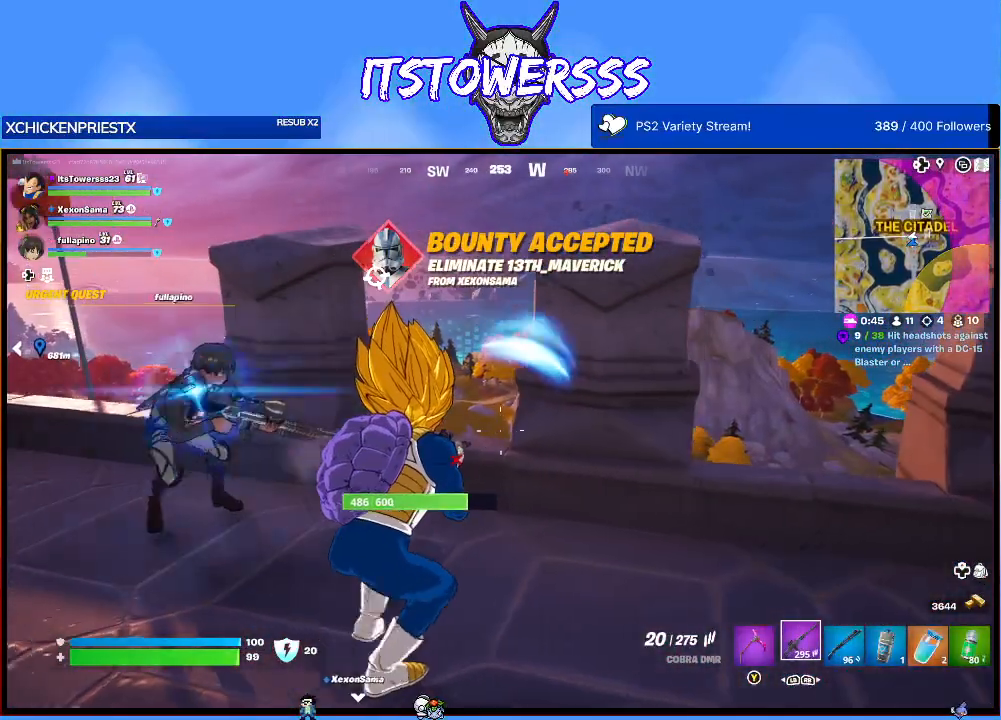
{"buttons": [], "left_stick": "up", "right_stick": "center", "events": [[367, "left_stick", "up"]]}
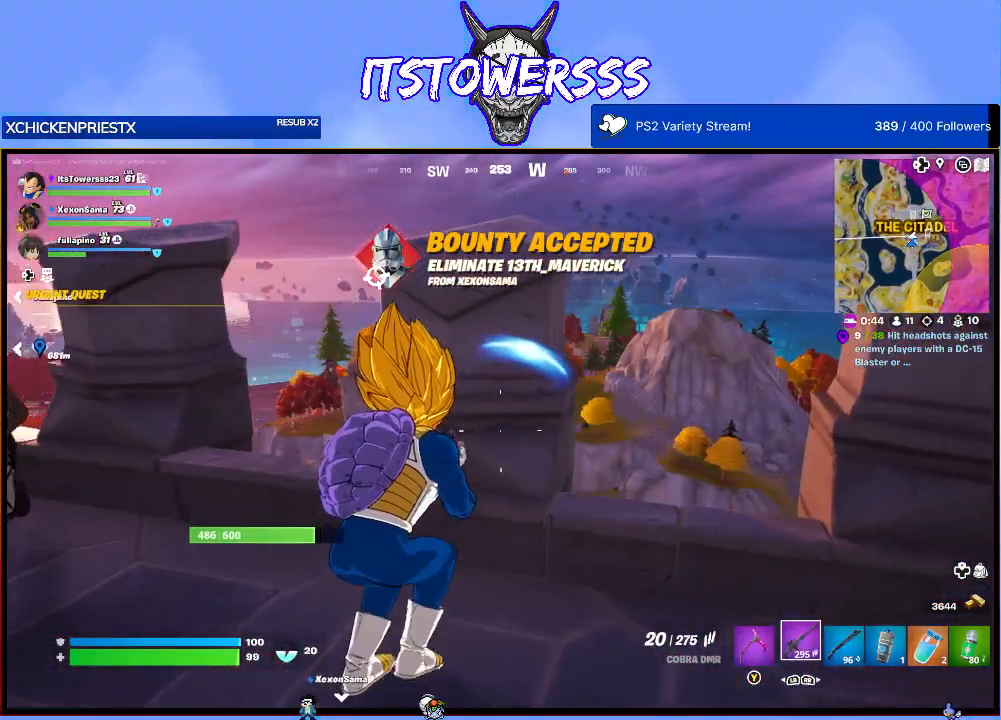
{"buttons": [], "left_stick": "center", "right_stick": "center", "events": [[50, "right_stick", "left"], [133, "left_stick", "center"], [233, "right_stick", "center"]]}
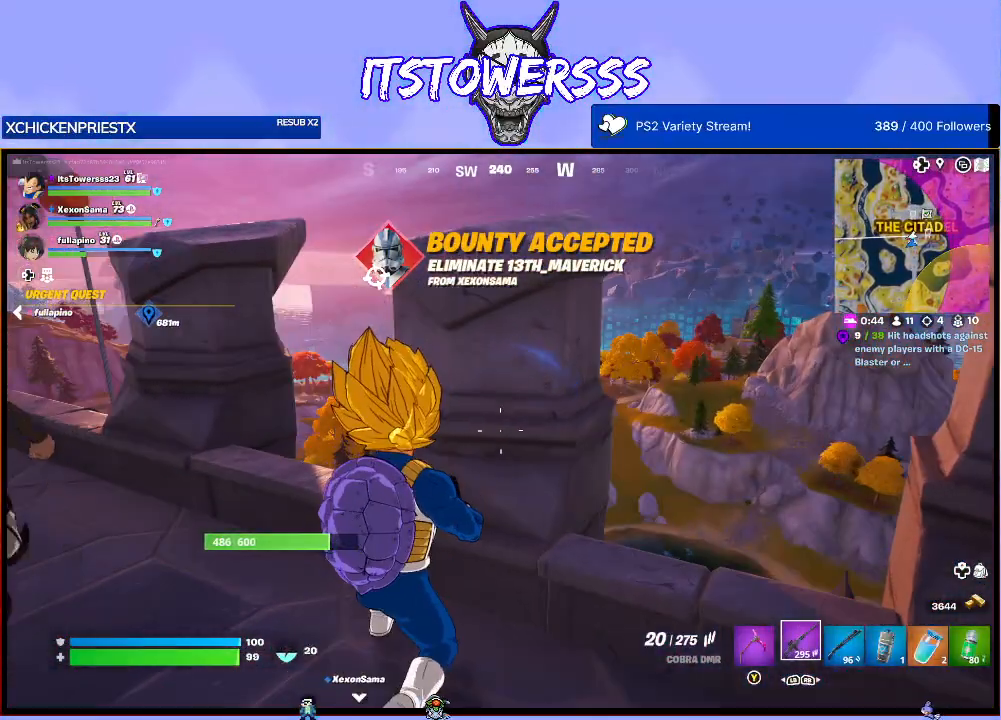
{"buttons": [], "left_stick": "right", "right_stick": "right", "events": [[350, "left_stick", "right"], [417, "right_stick", "right"]]}
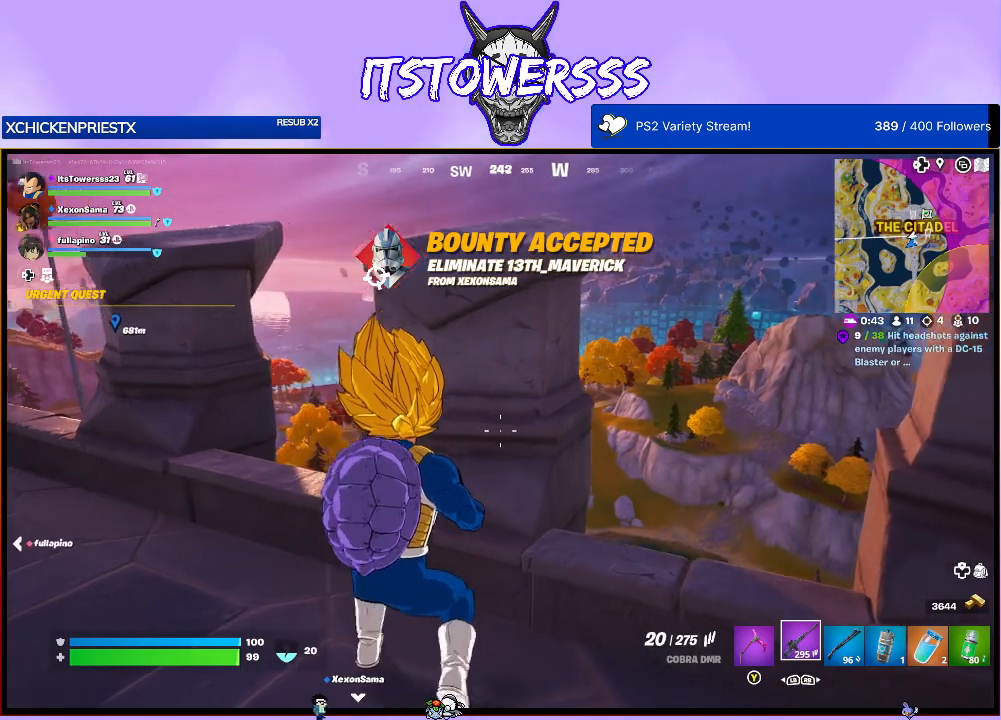
{"buttons": [], "left_stick": "center", "right_stick": "center", "events": [[33, "left_stick", "center"], [83, "right_stick", "center"], [200, "right_stick", "down"], [367, "right_stick", "center"]]}
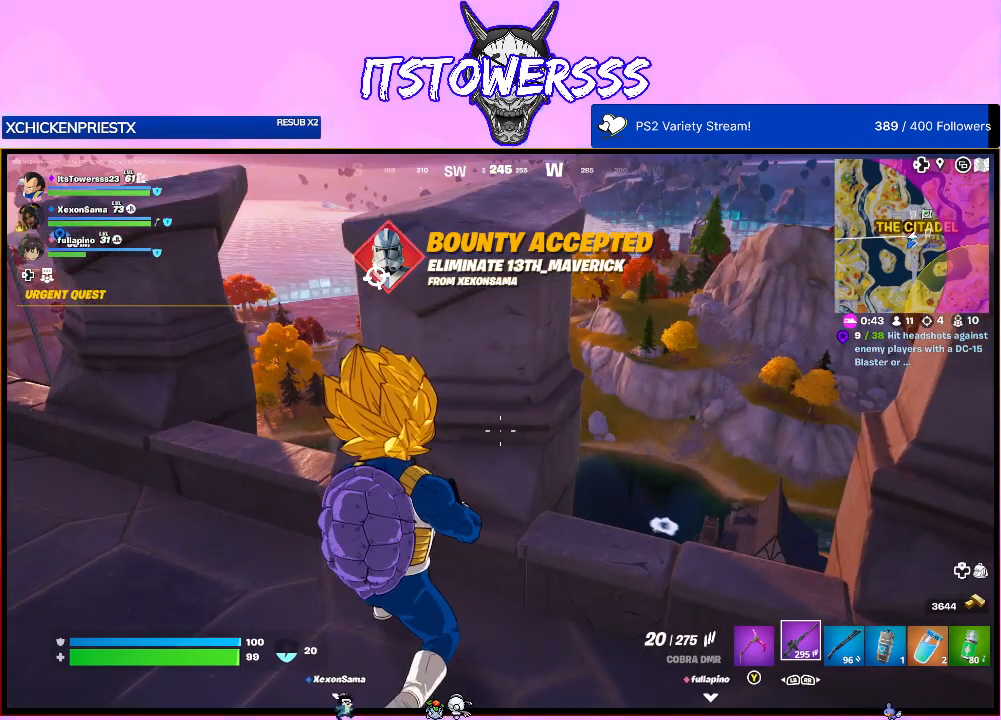
{"buttons": [], "left_stick": "center", "right_stick": "center", "events": []}
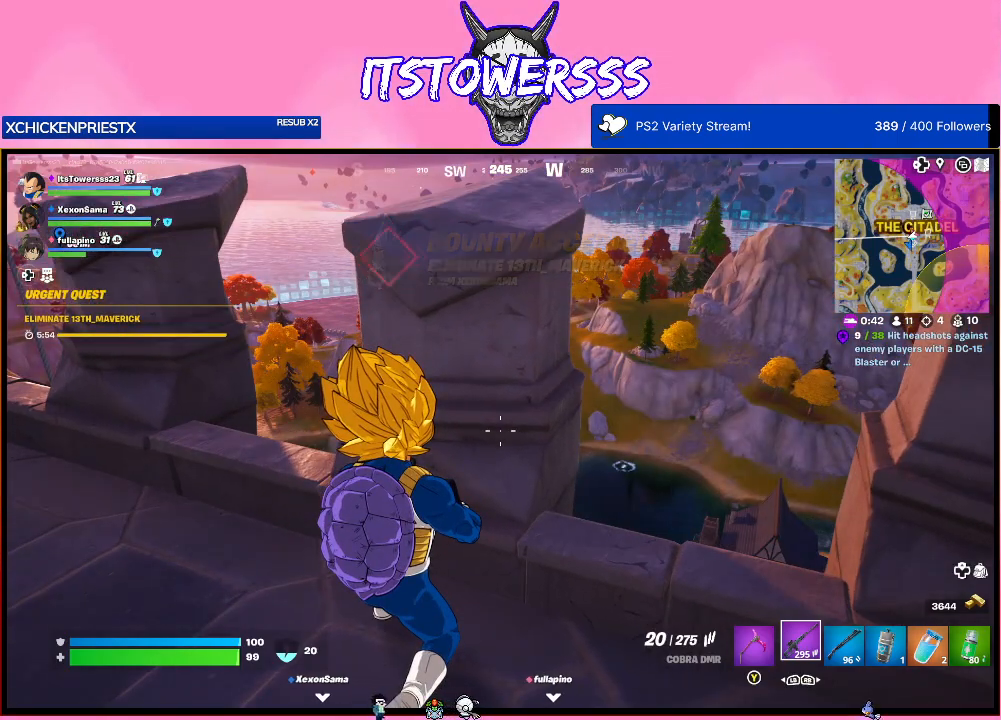
{"buttons": [], "left_stick": "center", "right_stick": "center", "events": []}
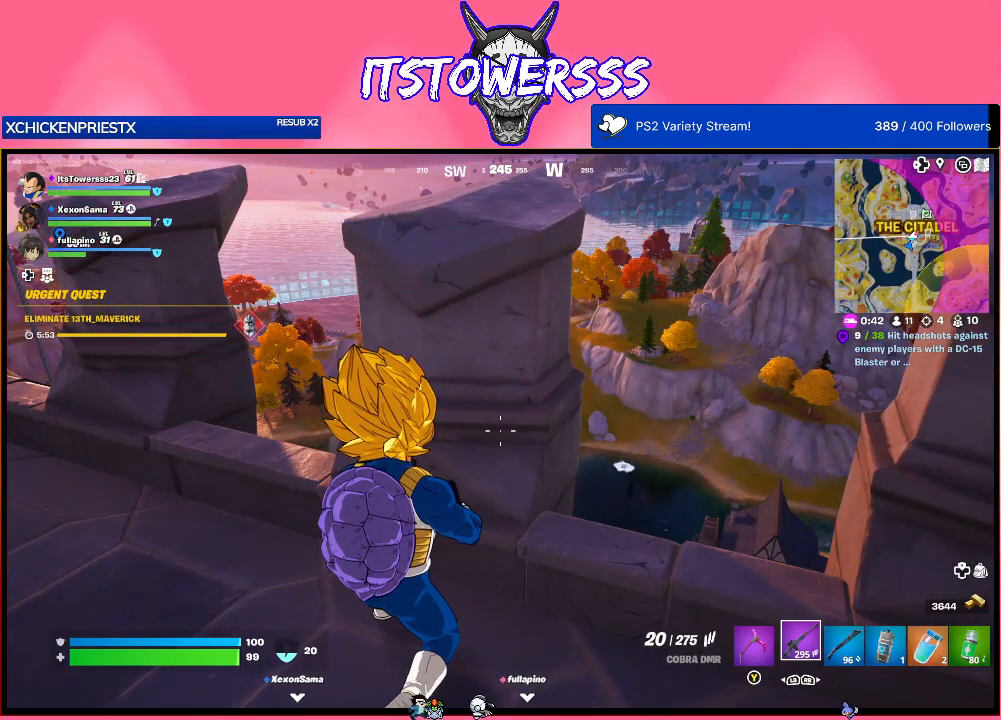
{"buttons": [], "left_stick": "down-left", "right_stick": "left", "events": [[167, "right_stick", "left"], [233, "left_stick", "left"], [317, "left_stick", "down-left"]]}
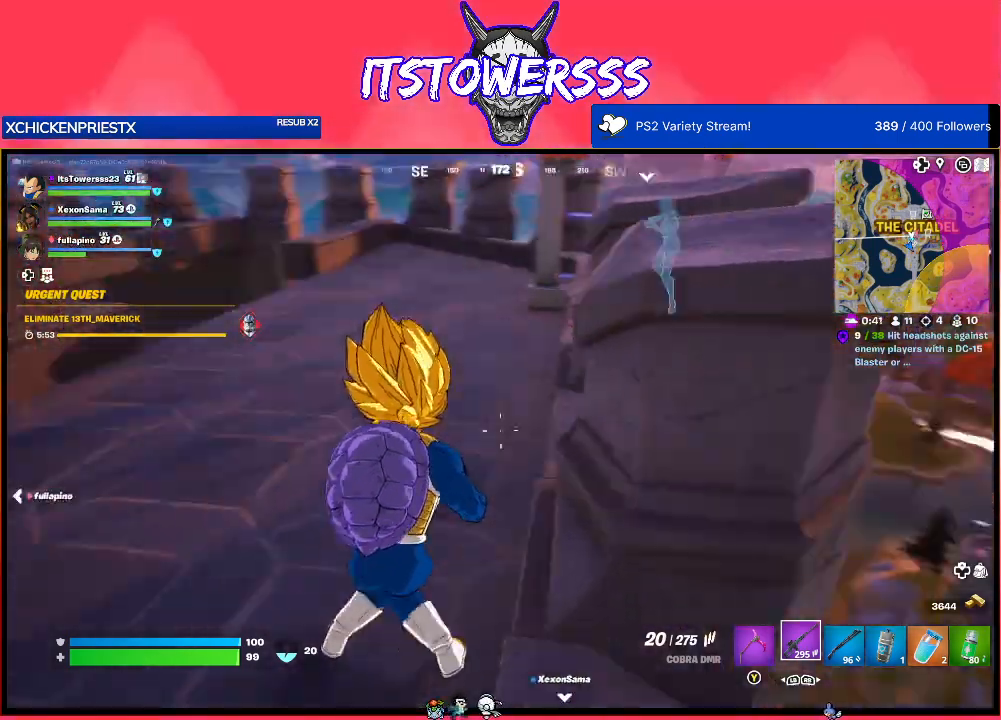
{"buttons": [], "left_stick": "up-left", "right_stick": "left", "events": [[133, "right_stick", "up-left"], [150, "left_stick", "up-left"], [250, "right_stick", "center"], [367, "right_stick", "left"]]}
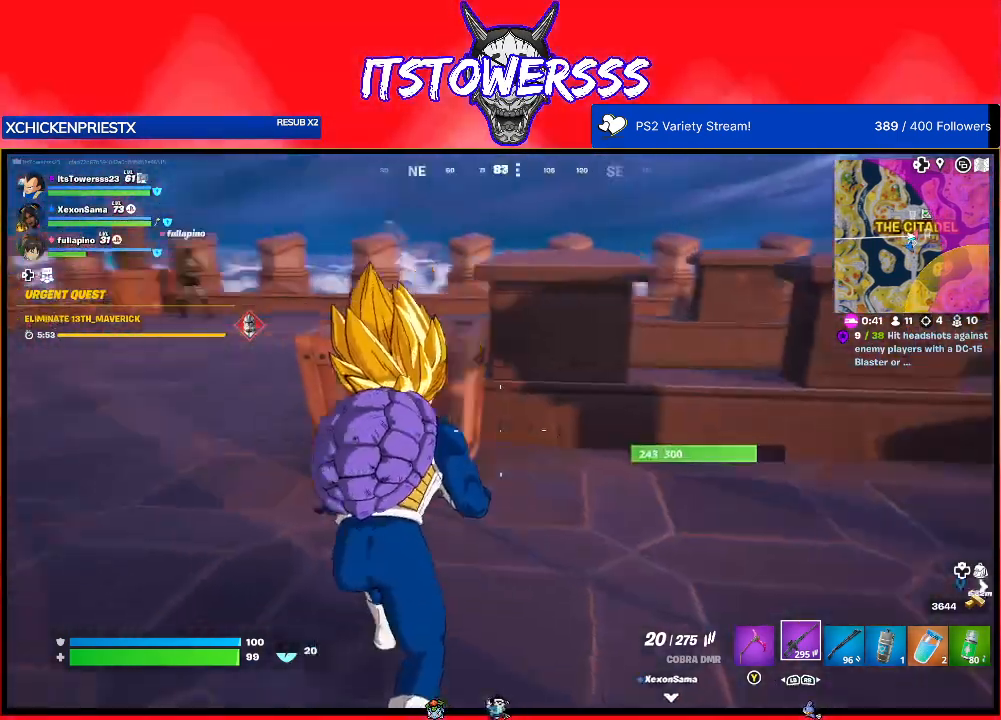
{"buttons": [], "left_stick": "up-left", "right_stick": "center", "events": [[100, "L3", "down"], [233, "right_stick", "center"], [267, "L3", "up"]]}
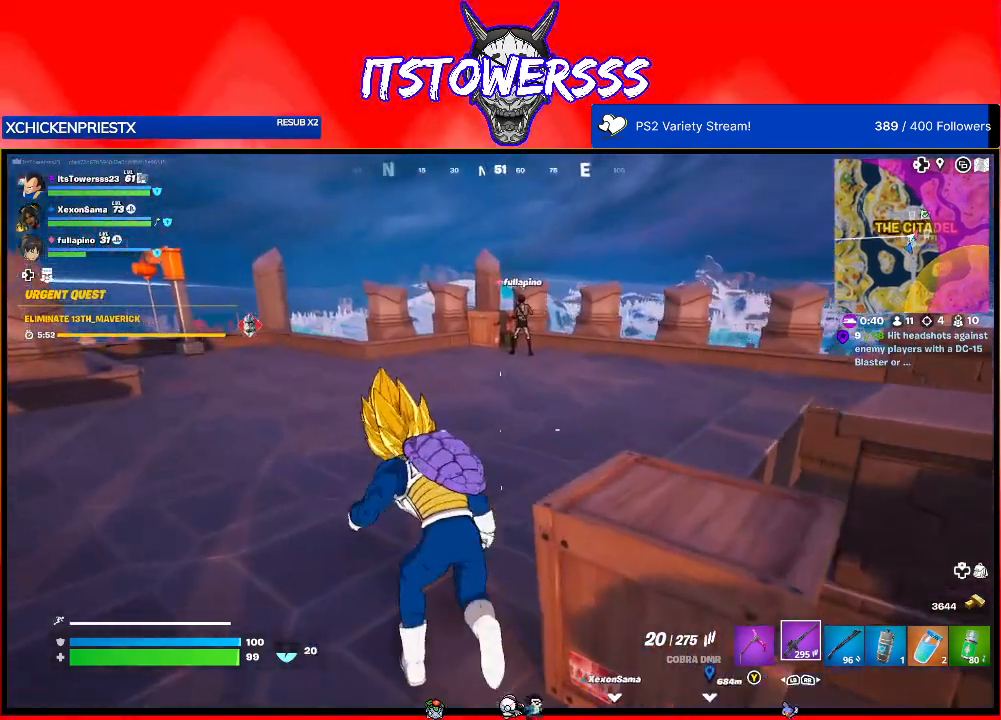
{"buttons": [], "left_stick": "up-left", "right_stick": "left", "events": [[33, "right_stick", "right"], [250, "right_stick", "center"], [433, "right_stick", "left"]]}
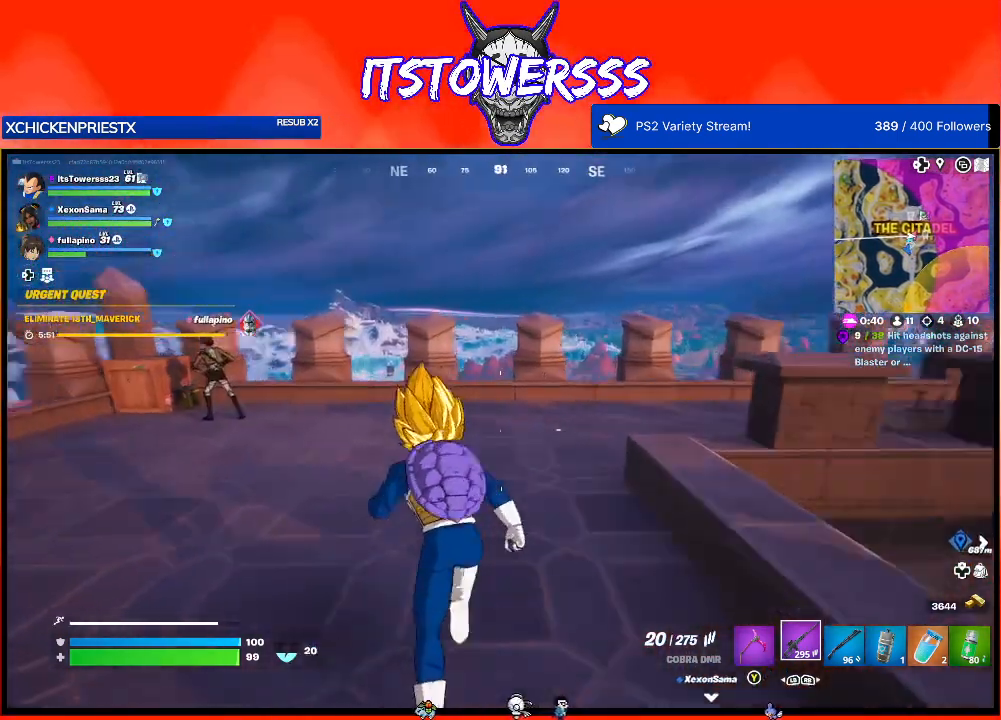
{"buttons": [], "left_stick": "left", "right_stick": "center", "events": [[200, "right_stick", "center"], [317, "left_stick", "left"]]}
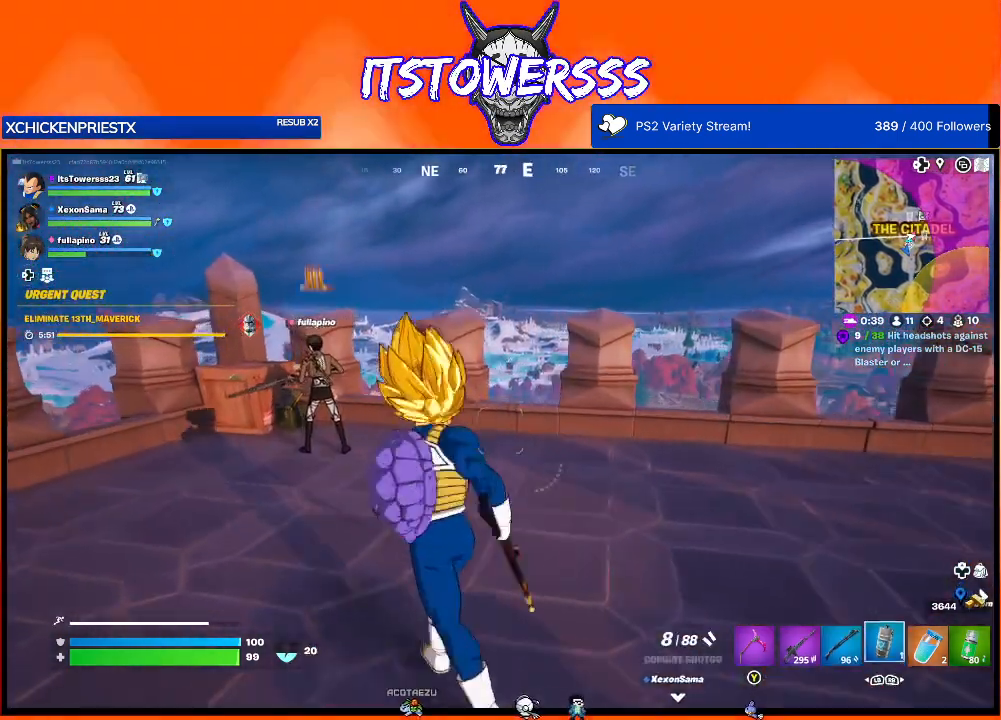
{"buttons": [], "left_stick": "up-left", "right_stick": "center", "events": [[500, "left_stick", "up-left"]]}
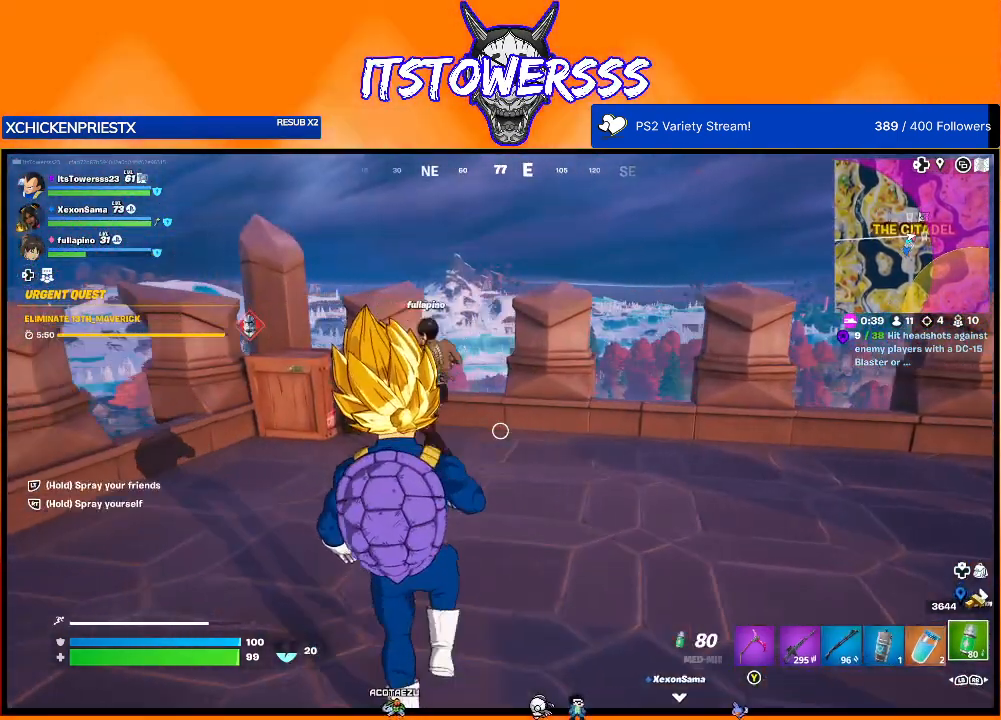
{"buttons": [], "left_stick": "up", "right_stick": "right", "events": [[233, "left_stick", "up"], [350, "right_stick", "right"]]}
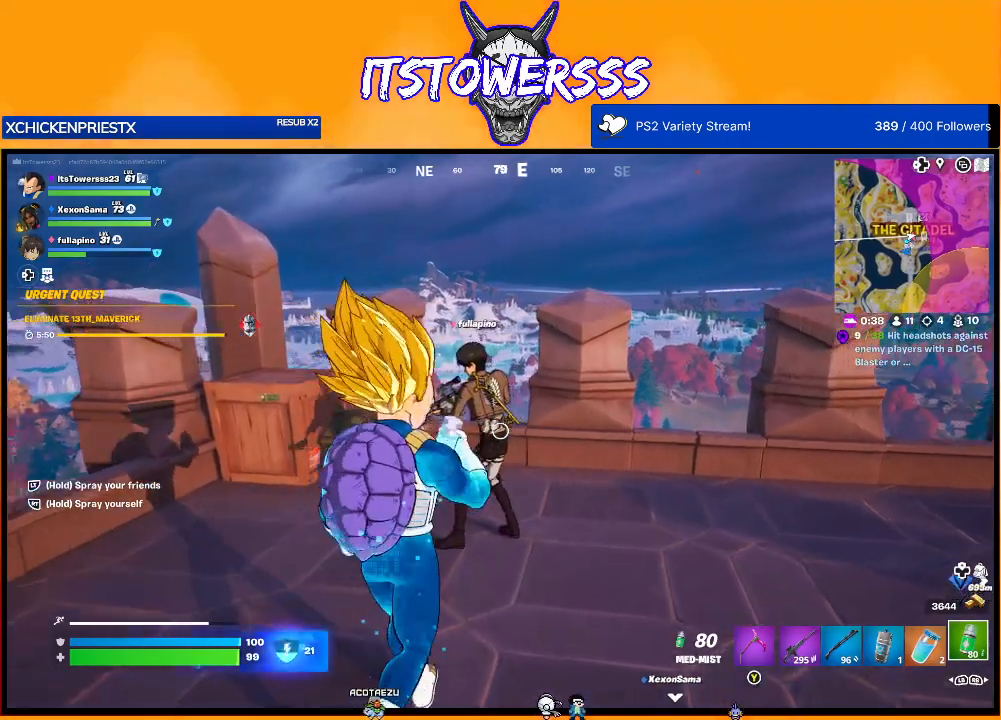
{"buttons": [], "left_stick": "down", "right_stick": "center", "events": [[67, "right_stick", "center"], [117, "left_stick", "up-left"], [167, "right_stick", "left"], [267, "left_stick", "left"], [383, "right_stick", "center"], [450, "left_stick", "down"]]}
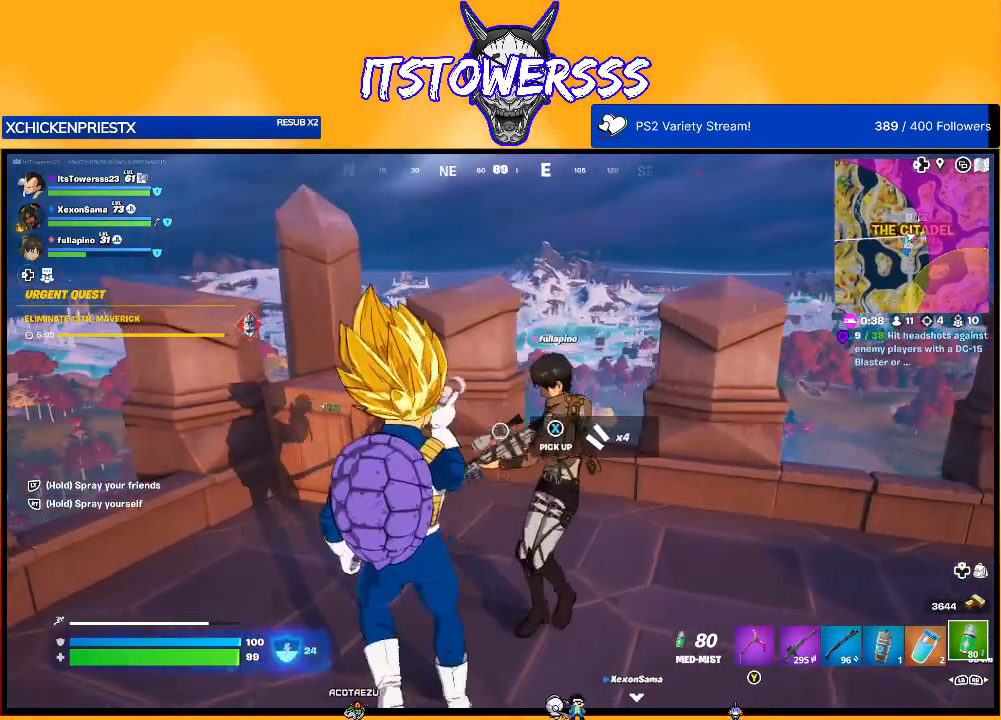
{"buttons": [], "left_stick": "up", "right_stick": "right", "events": [[50, "left_stick", "down-right"], [100, "right_stick", "right"], [233, "left_stick", "up"], [250, "right_stick", "center"], [383, "right_stick", "right"]]}
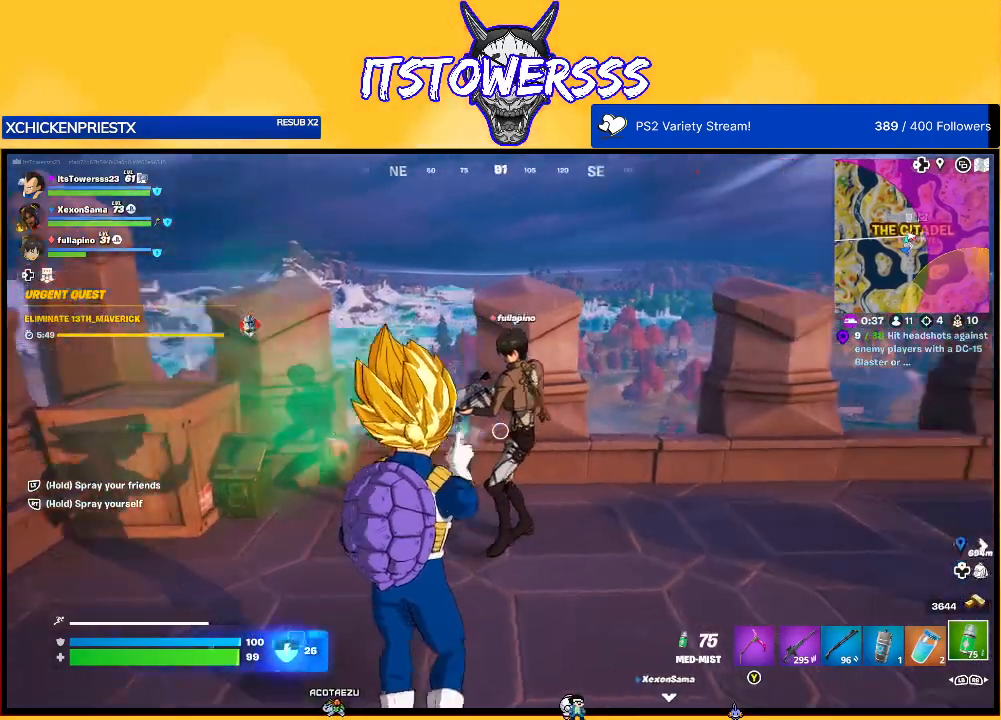
{"buttons": [], "left_stick": "left", "right_stick": "center", "events": [[100, "right_stick", "center"], [333, "left_stick", "left"], [367, "right_stick", "left"], [483, "right_stick", "center"]]}
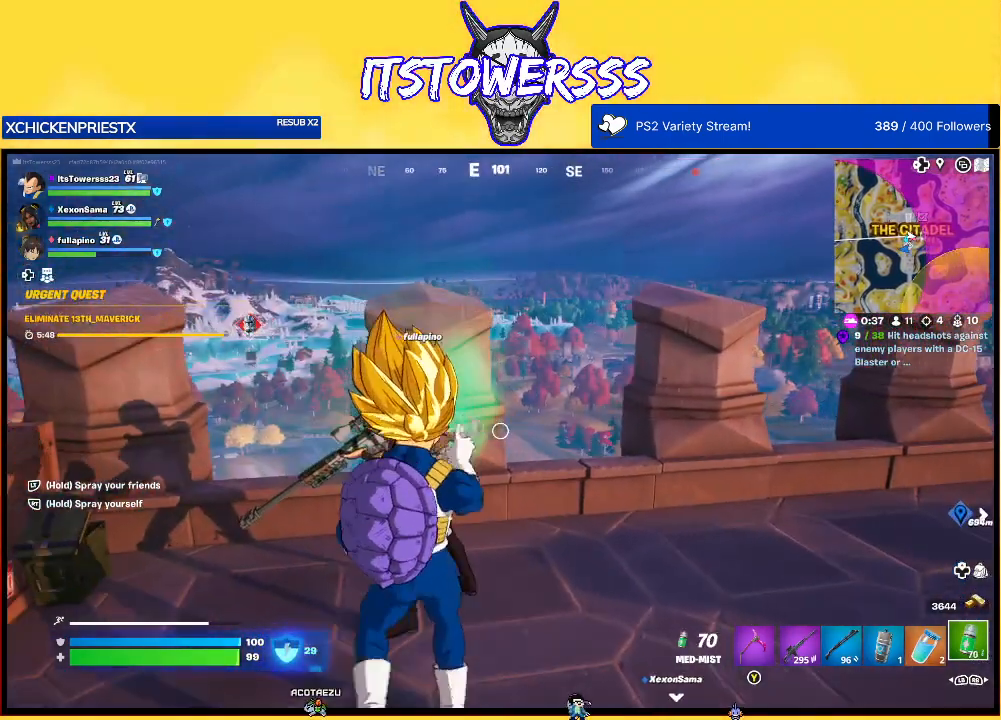
{"buttons": [], "left_stick": "center", "right_stick": "center", "events": [[67, "left_stick", "center"]]}
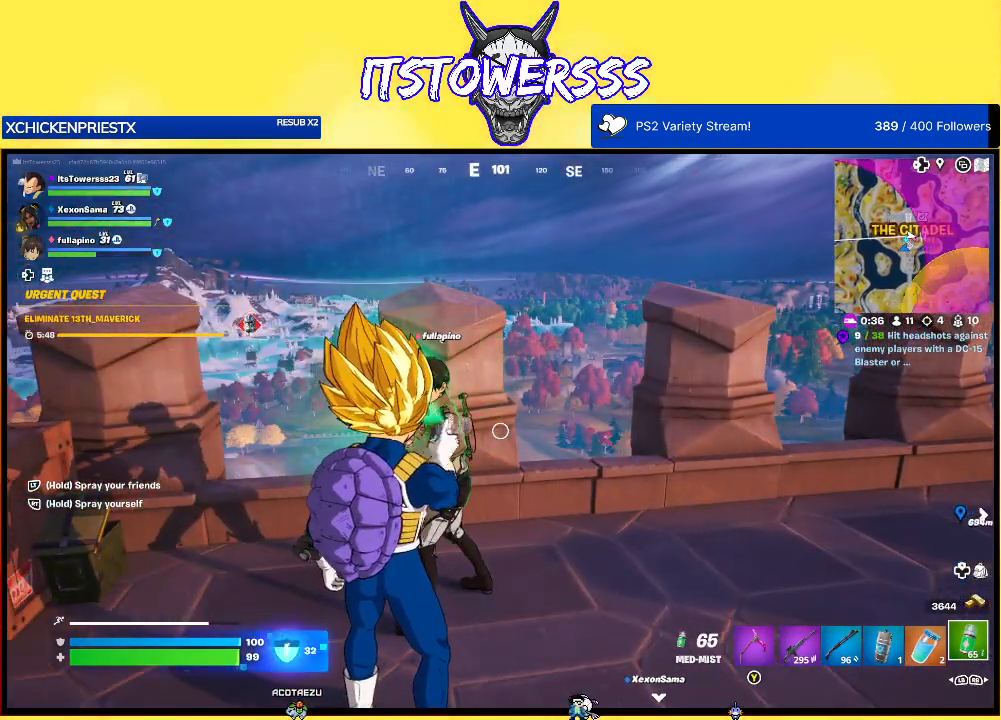
{"buttons": [], "left_stick": "center", "right_stick": "center", "events": []}
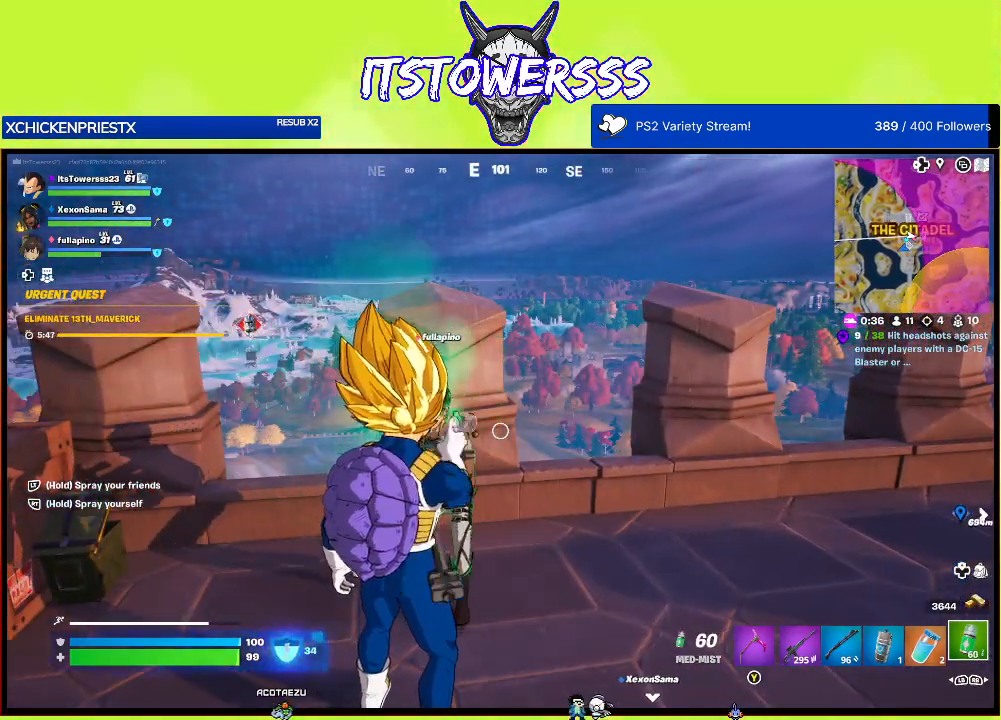
{"buttons": [], "left_stick": "center", "right_stick": "right", "events": [[417, "right_stick", "right"]]}